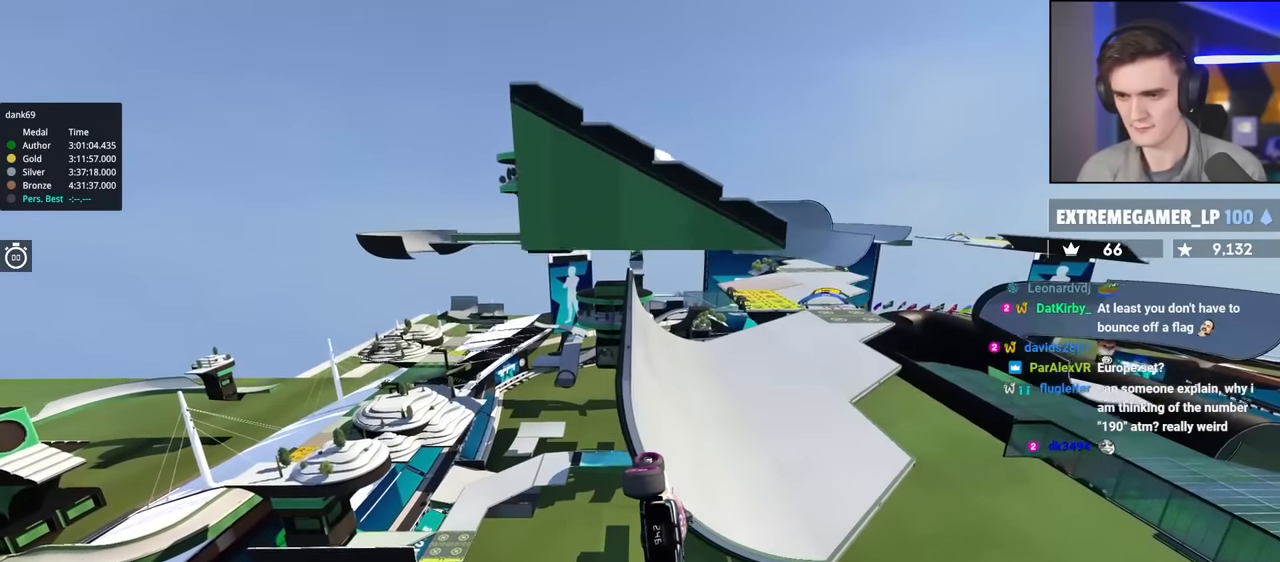
Gameplay with keyboard; each line is a JSON object with the keys held at the frame after it. "events" lists presses ("down") and releases ("up") of "brake", "down", "left", "right" and "up" between this image and that frame as [ms after this image, input, new state], when the widget could be followed in between. No other keys are recorded. Mouse input is not recorded. Key names are as the overlay labels them; some are game actions (e.g. jump) rather than physical keys.
{"keys": ["left", "up"], "events": []}
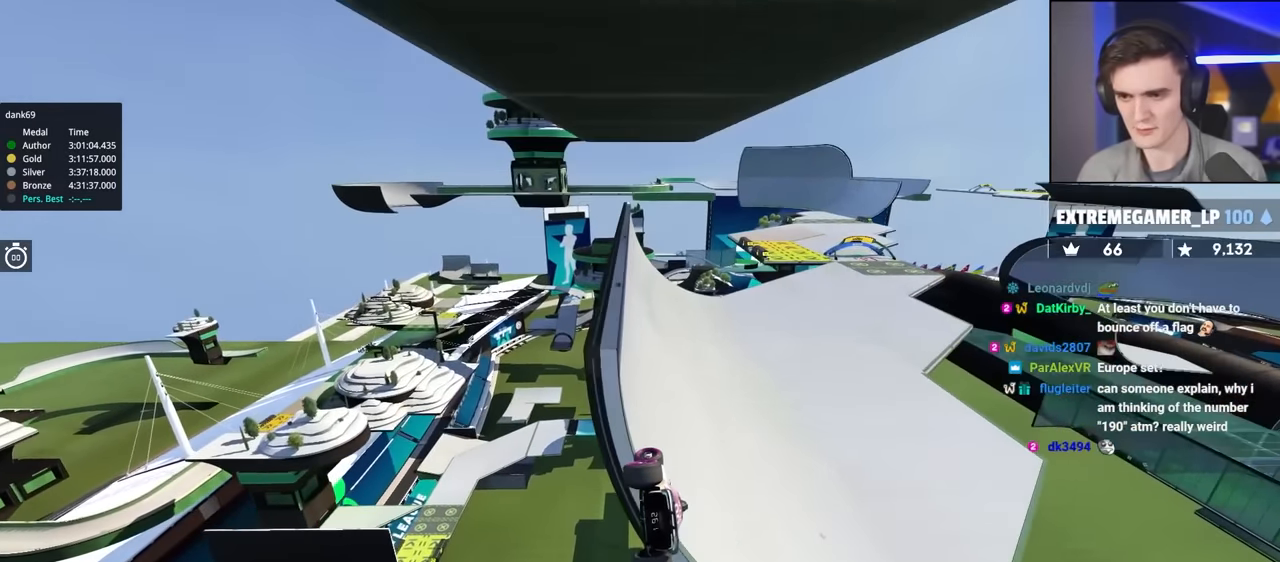
{"keys": ["left", "up"], "events": [[350, "left", "up"], [484, "left", "down"]]}
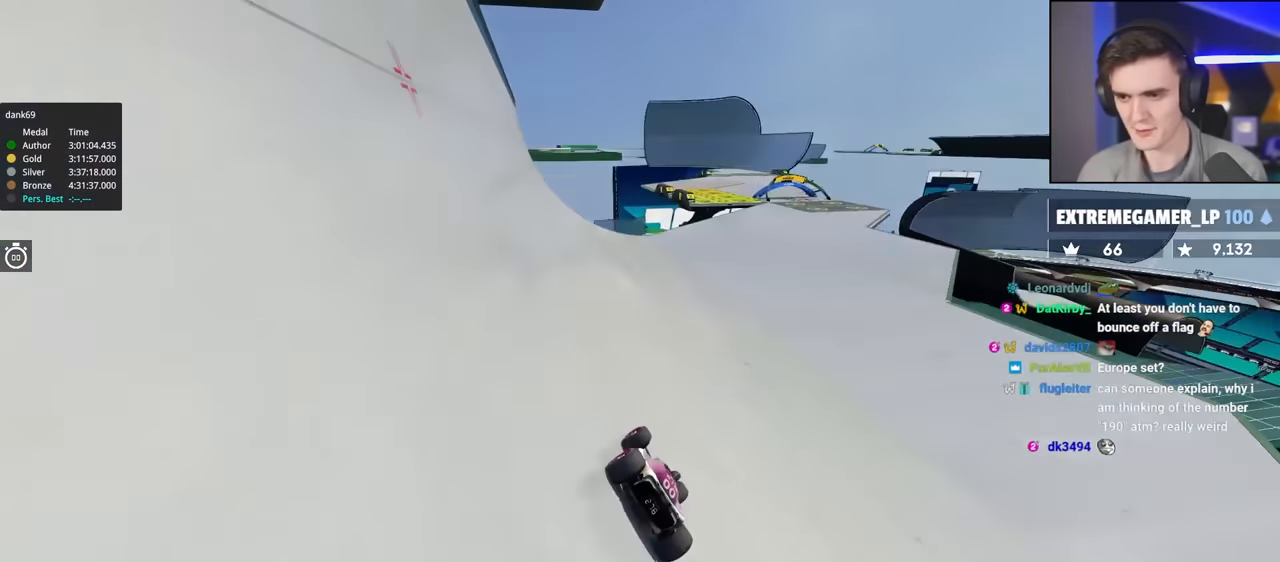
{"keys": ["up"], "events": [[84, "left", "up"]]}
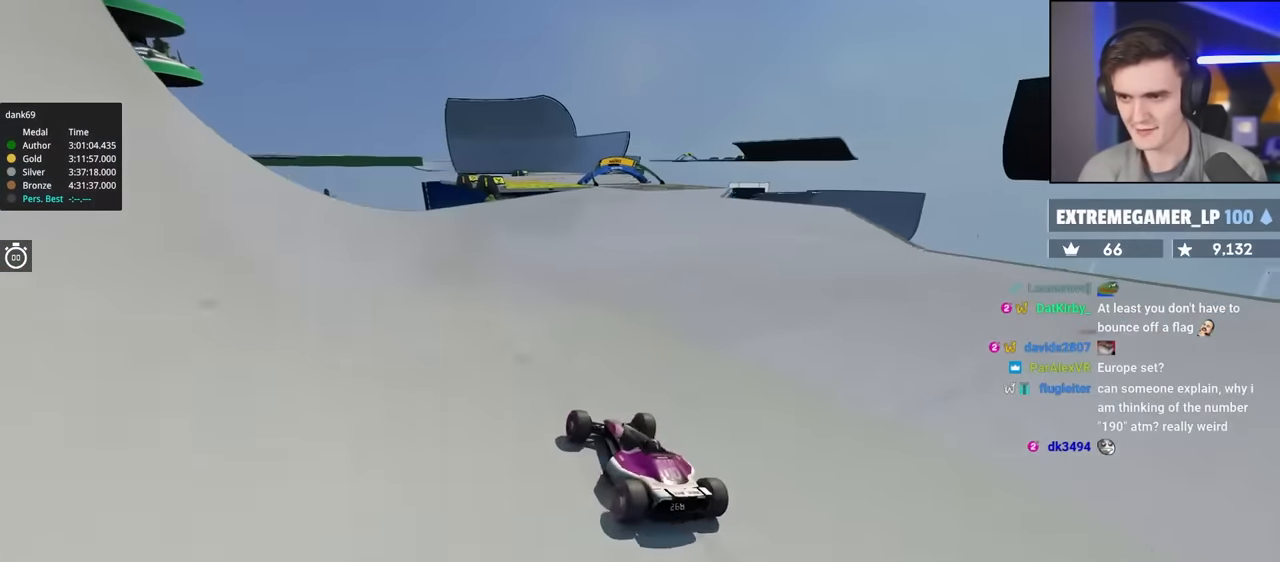
{"keys": ["right", "up"], "events": [[100, "right", "down"]]}
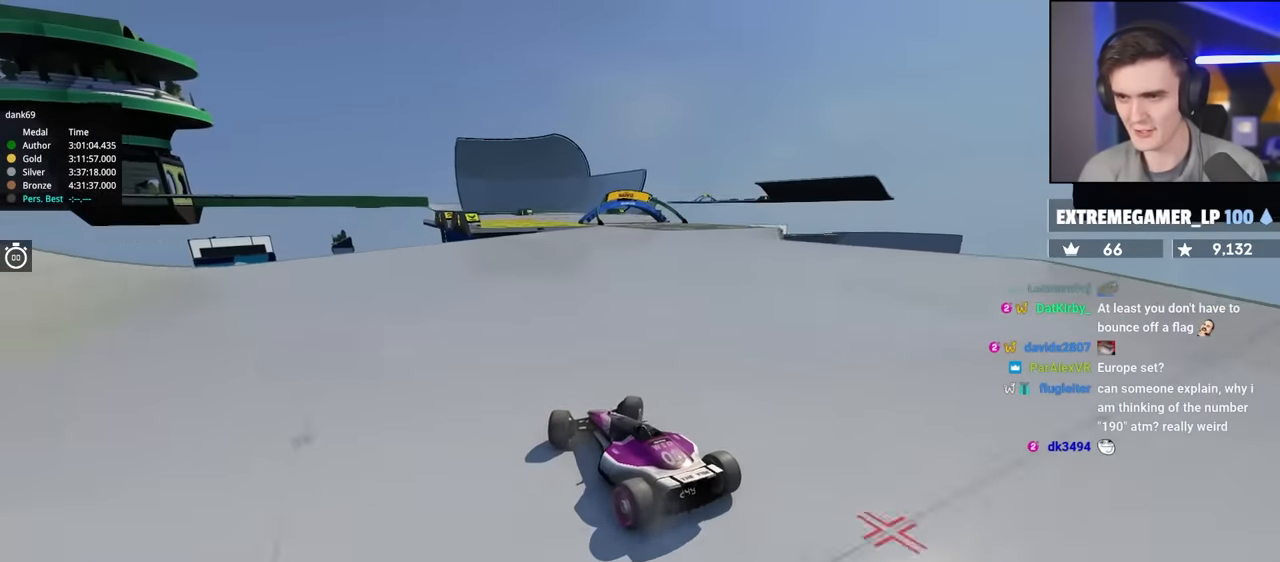
{"keys": ["up"], "events": [[300, "right", "up"]]}
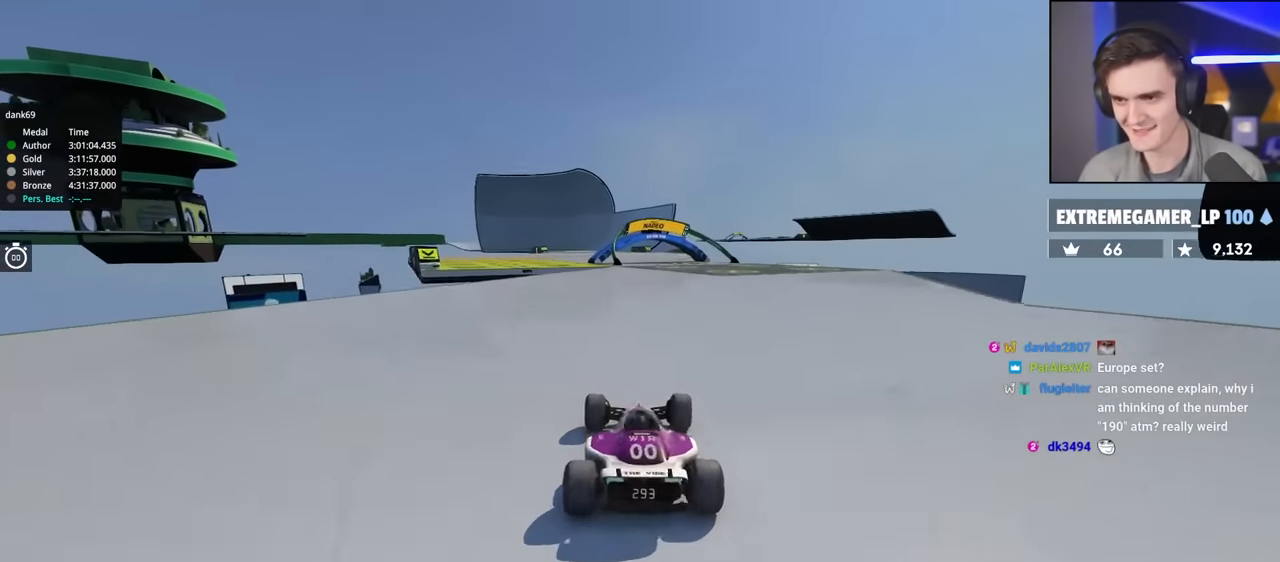
{"keys": ["left", "up"], "events": [[134, "left", "down"]]}
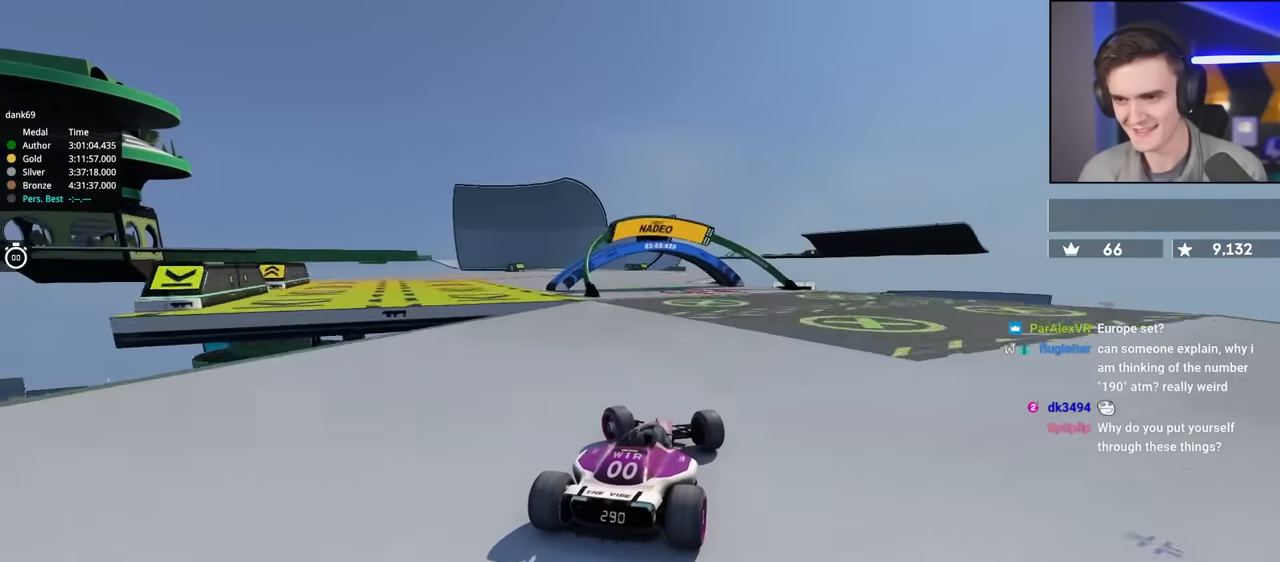
{"keys": ["up"], "events": [[234, "left", "up"], [334, "right", "down"], [417, "right", "up"]]}
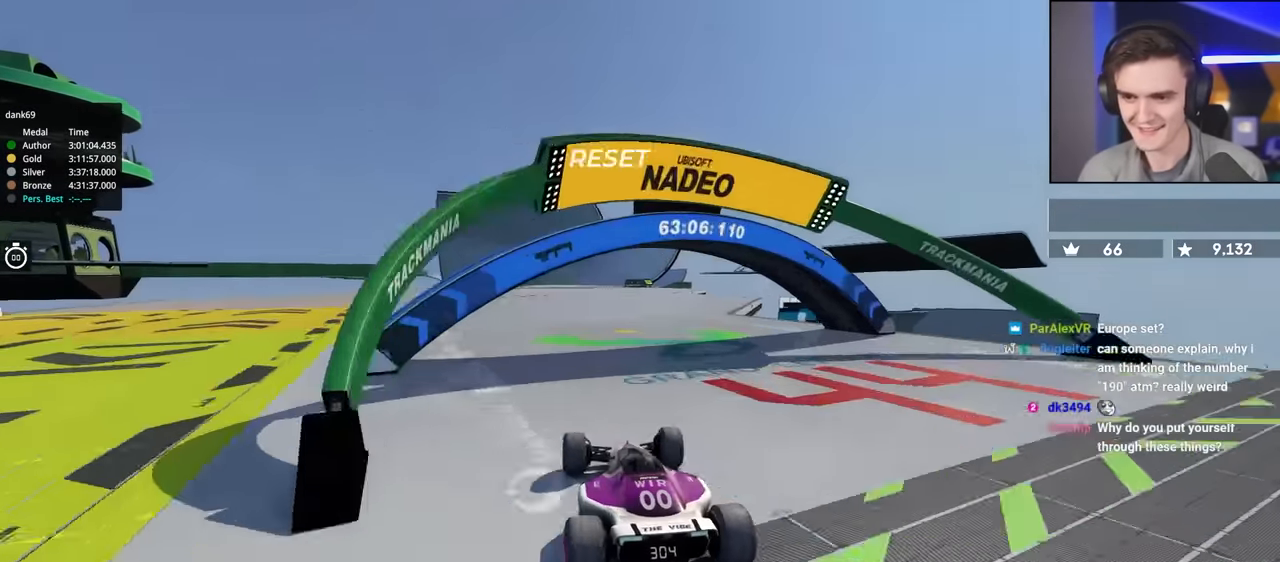
{"keys": ["up"], "events": [[17, "right", "down"], [117, "right", "up"]]}
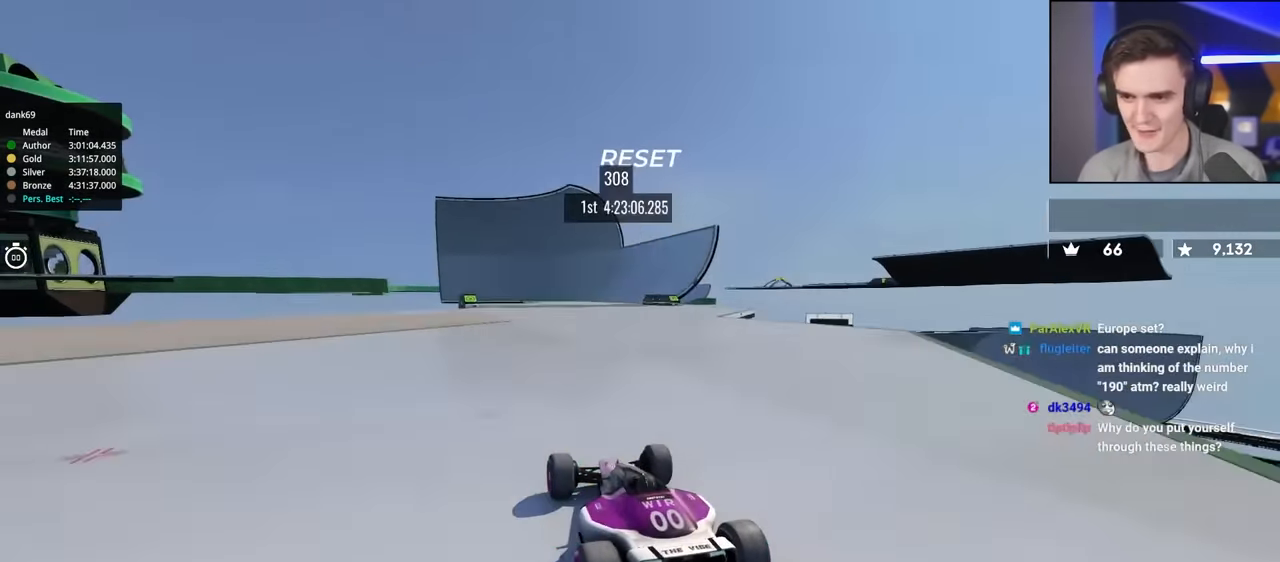
{"keys": ["up"], "events": [[184, "right", "down"], [267, "right", "up"]]}
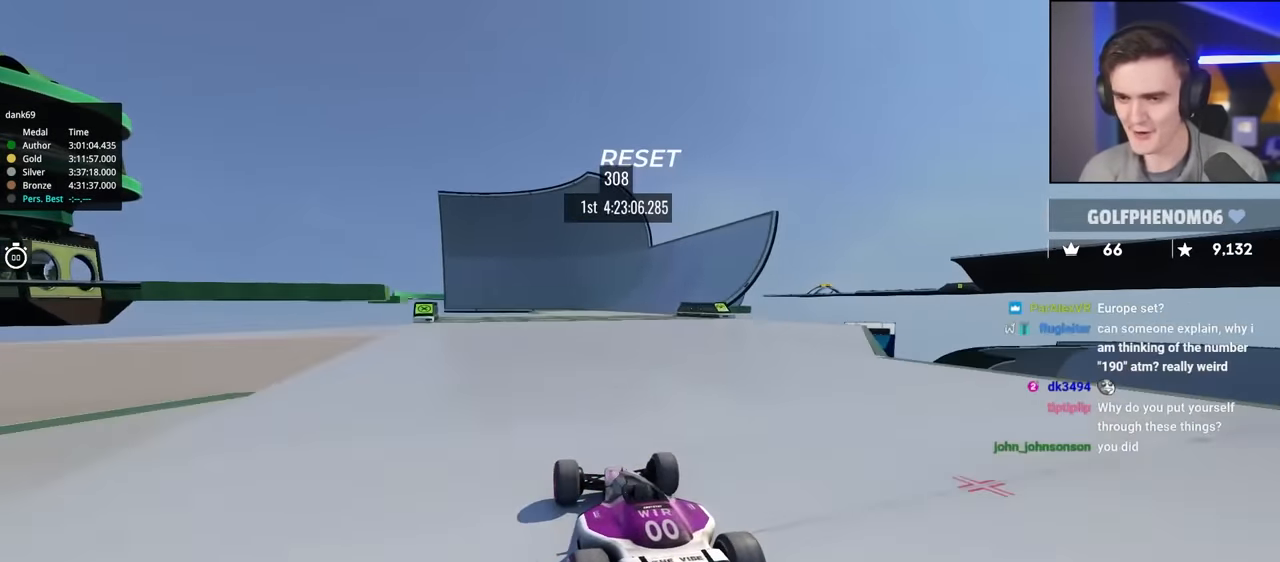
{"keys": ["up"], "events": [[100, "right", "down"], [234, "right", "up"]]}
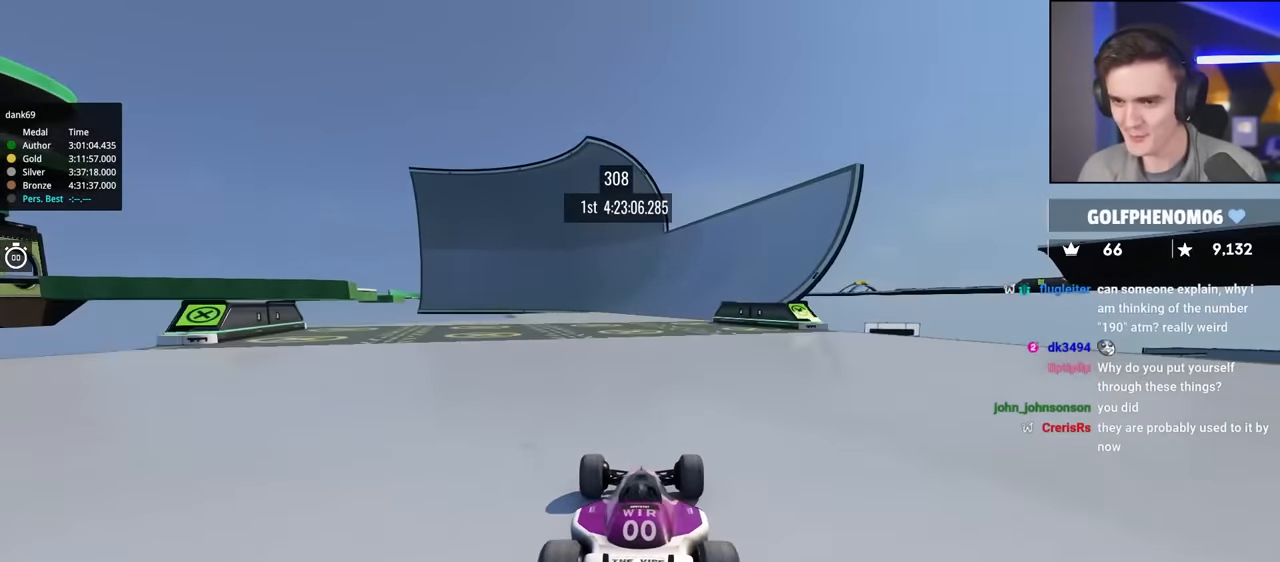
{"keys": ["up"], "events": [[150, "left", "down"], [350, "left", "up"]]}
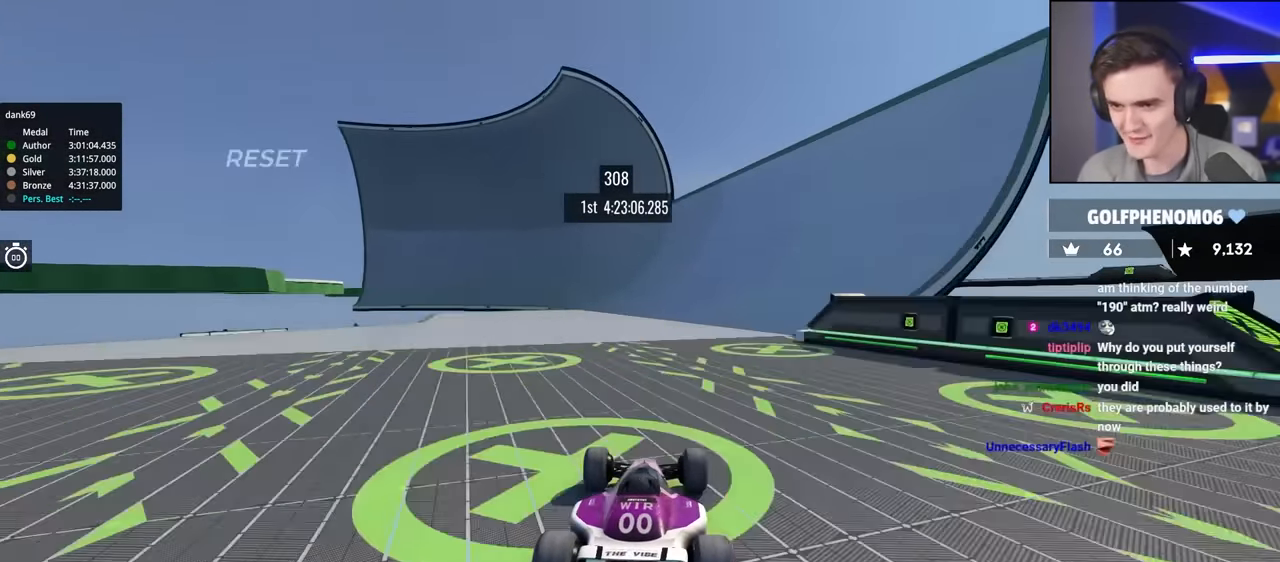
{"keys": ["up"], "events": [[217, "right", "down"], [317, "right", "up"]]}
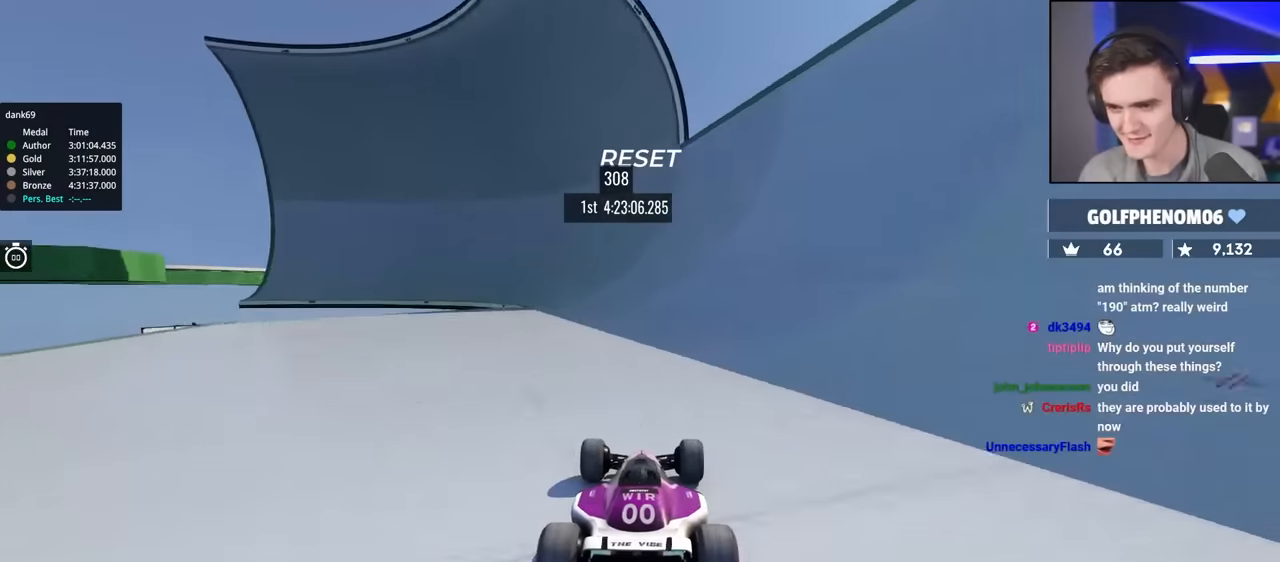
{"keys": ["left", "up"], "events": [[434, "left", "down"]]}
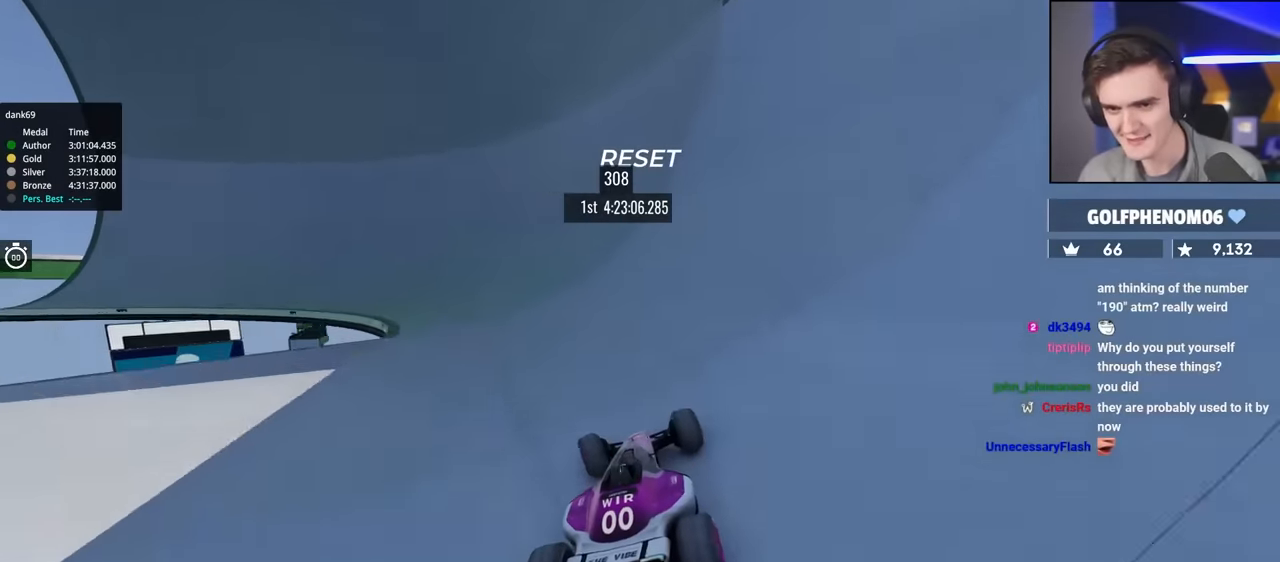
{"keys": ["right", "up"], "events": [[17, "left", "up"], [450, "right", "down"]]}
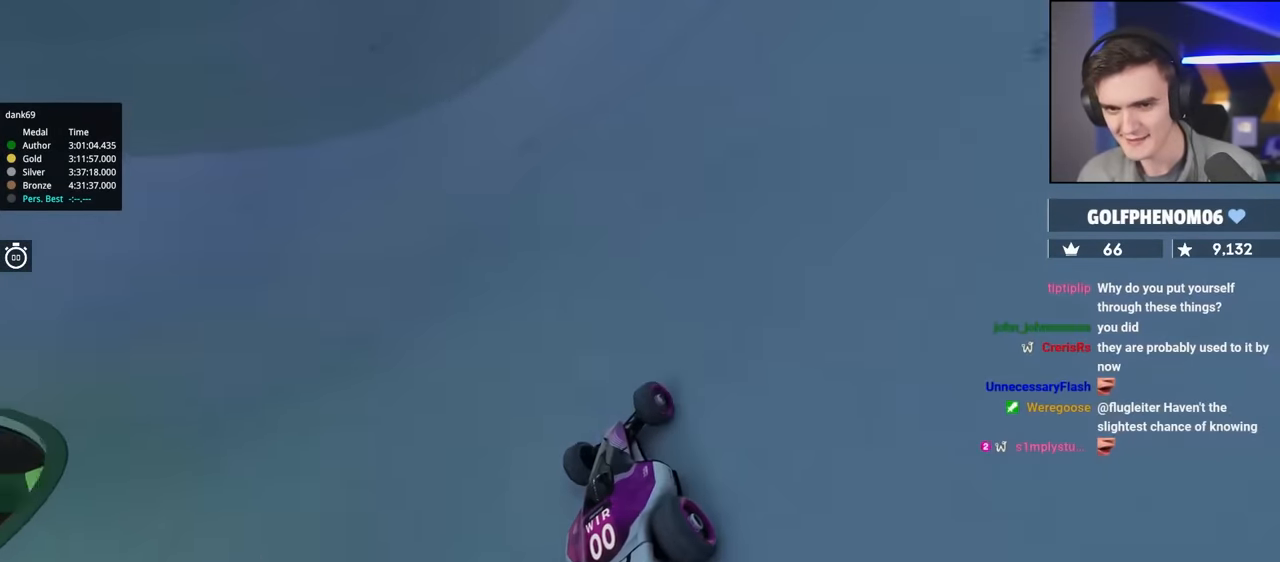
{"keys": ["up"], "events": [[84, "right", "up"]]}
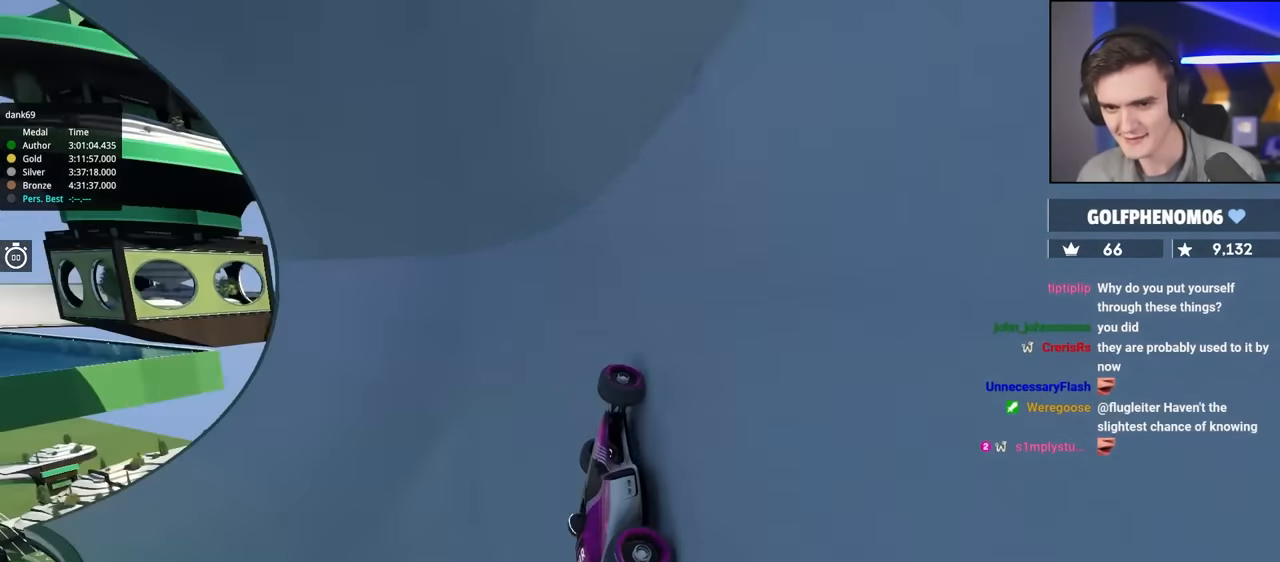
{"keys": ["up"], "events": []}
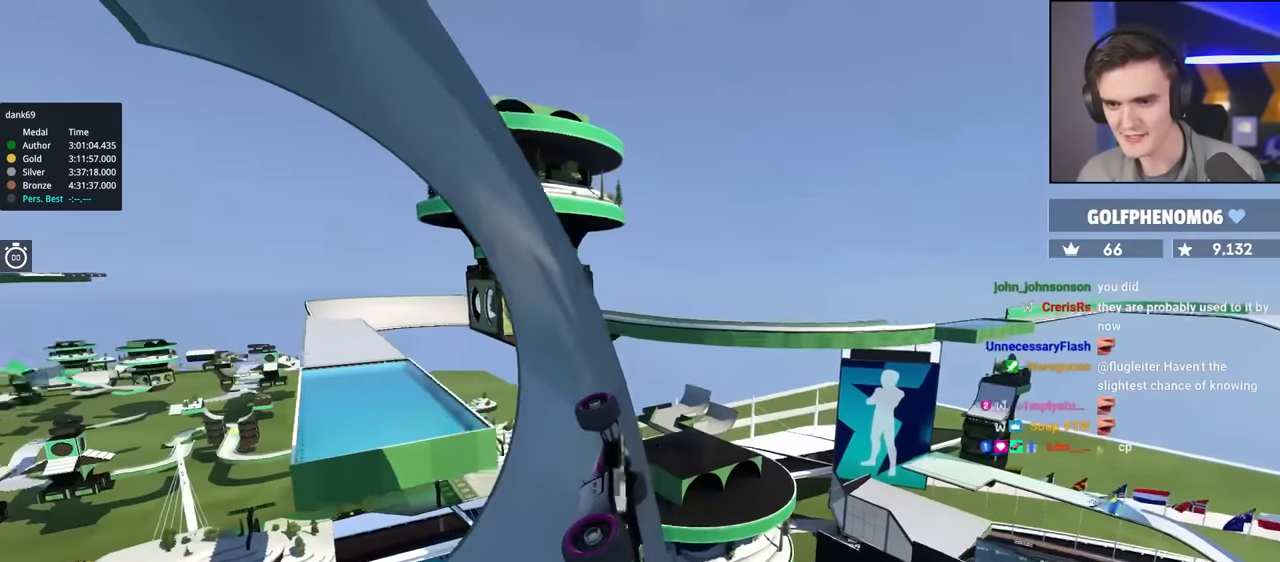
{"keys": ["left", "up"], "events": [[167, "left", "down"], [300, "left", "up"], [484, "left", "down"]]}
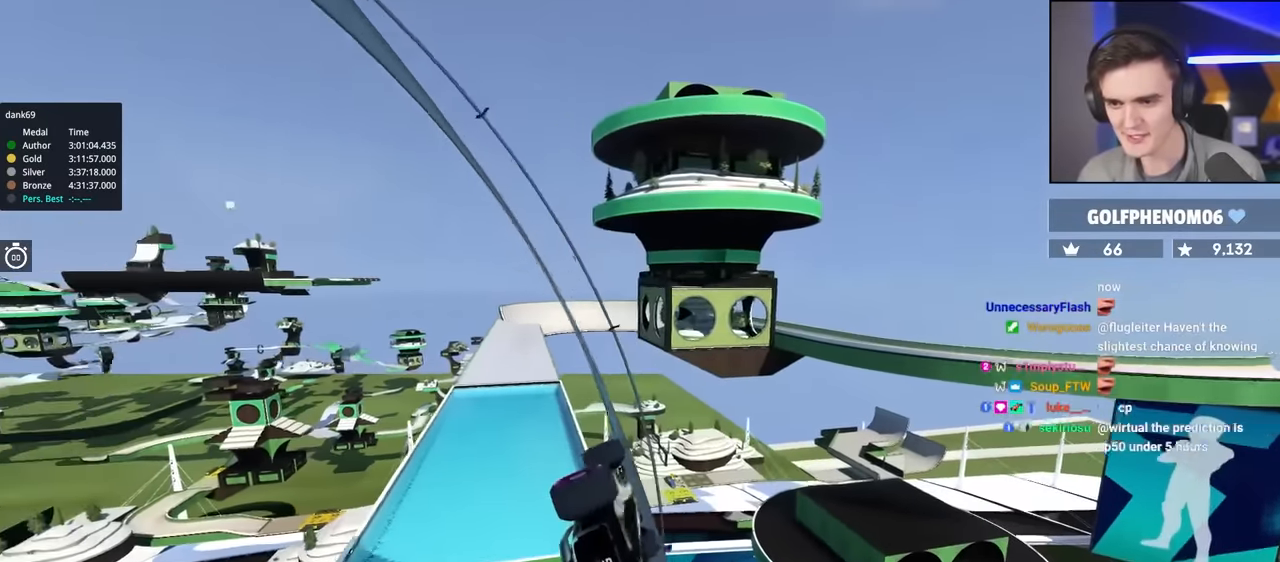
{"keys": ["right", "up"], "events": [[134, "left", "up"], [400, "right", "down"]]}
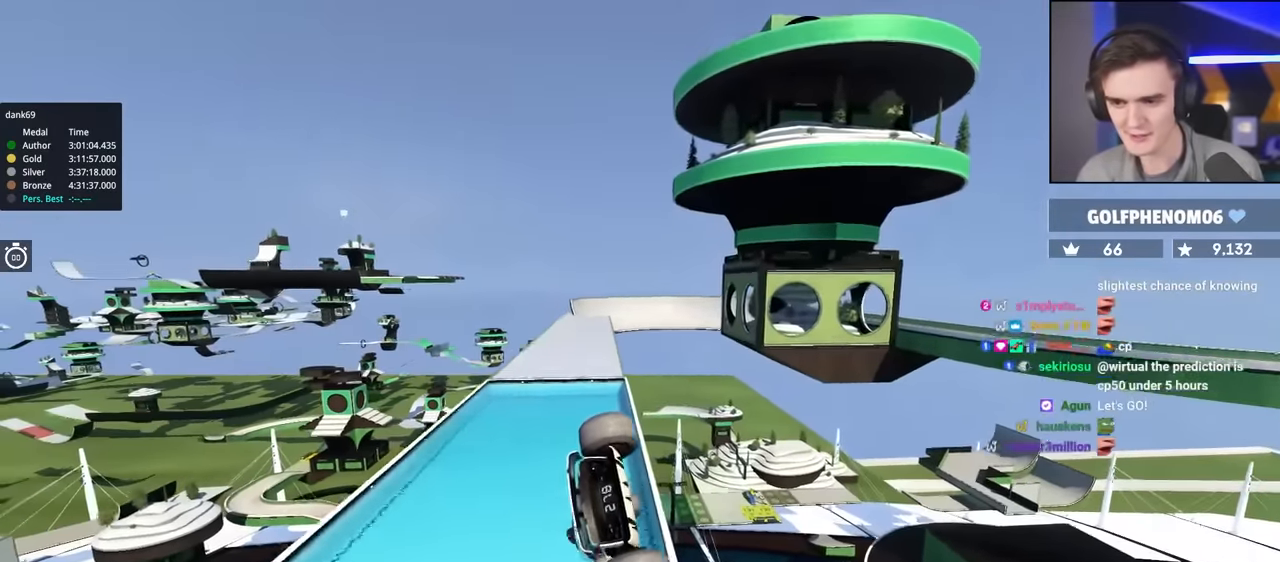
{"keys": ["right", "up"], "events": []}
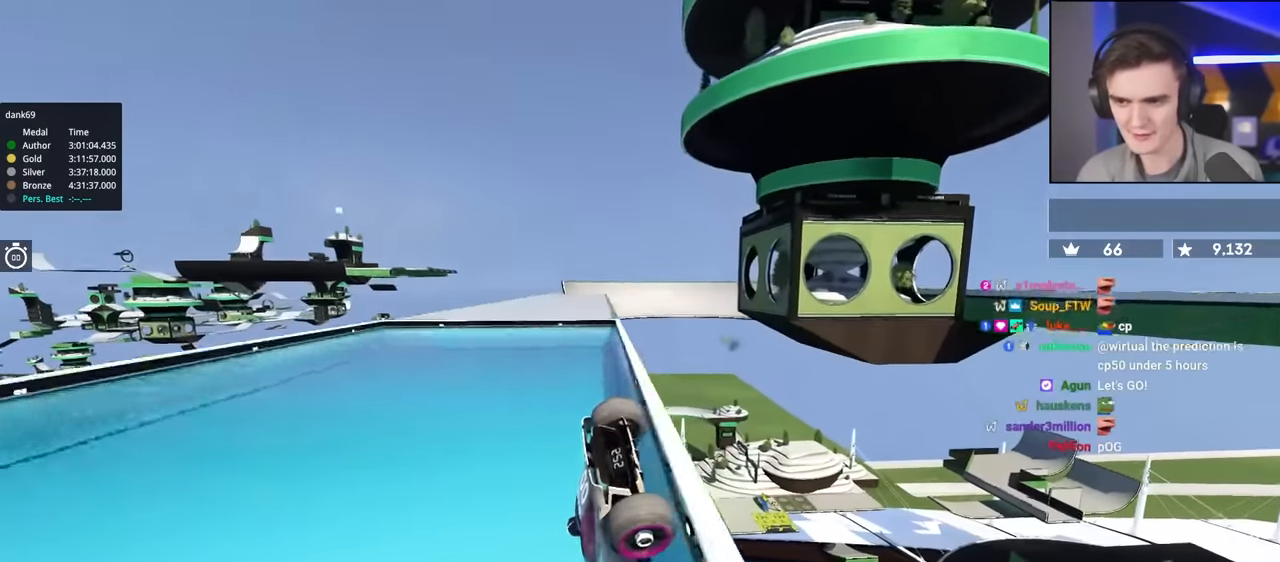
{"keys": ["right", "up"], "events": []}
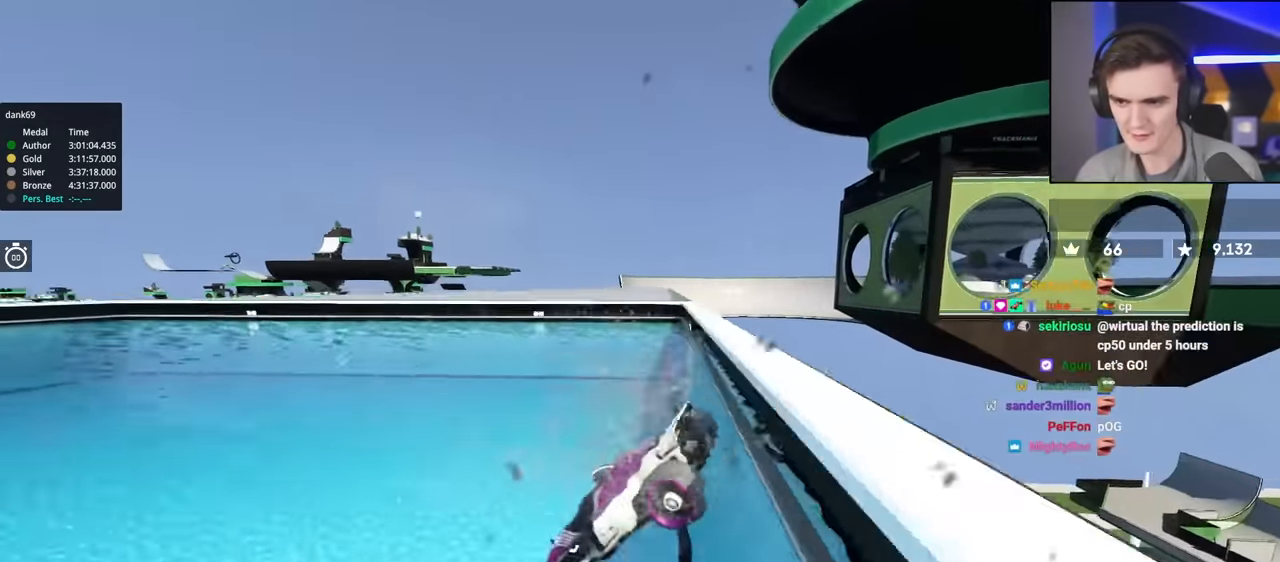
{"keys": ["up"], "events": [[317, "right", "up"]]}
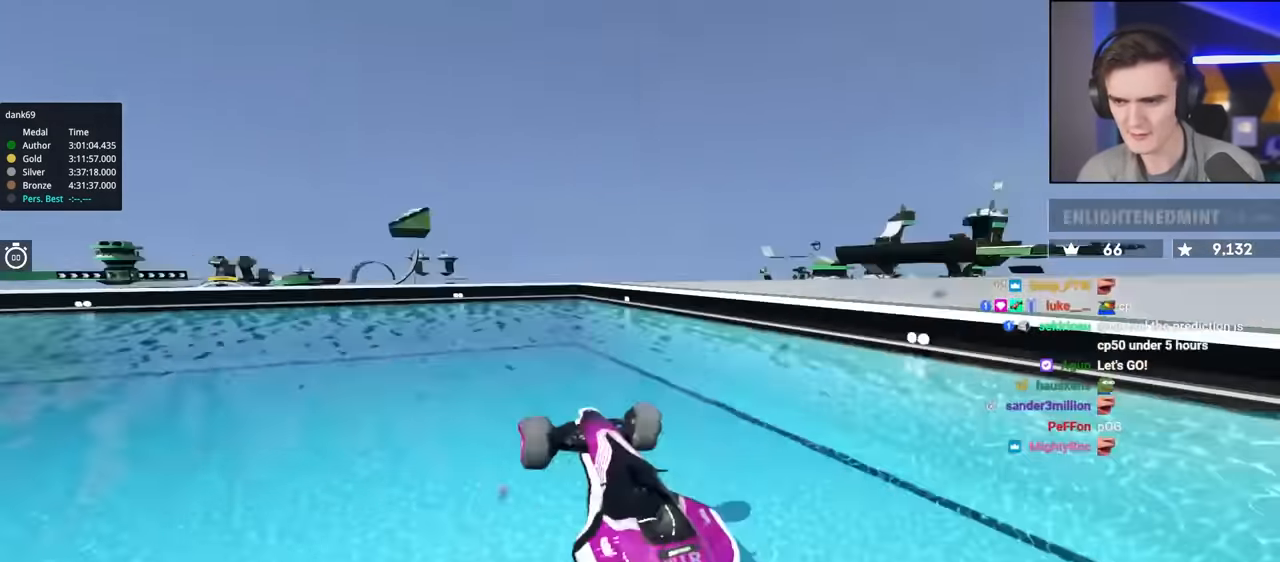
{"keys": ["up"], "events": []}
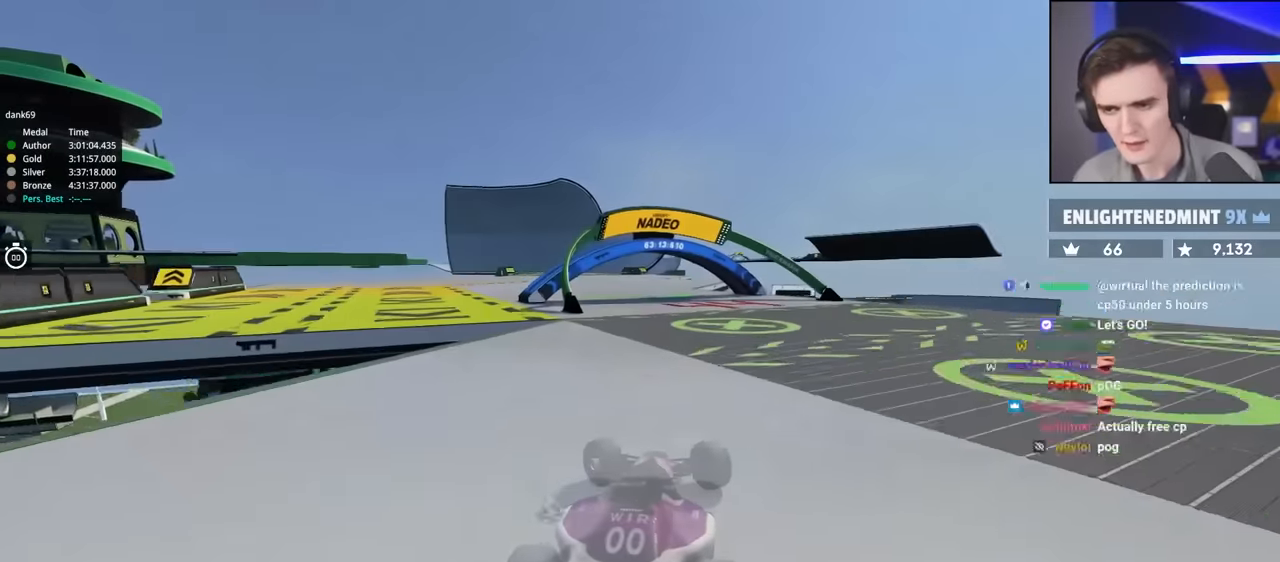
{"keys": ["up"], "events": []}
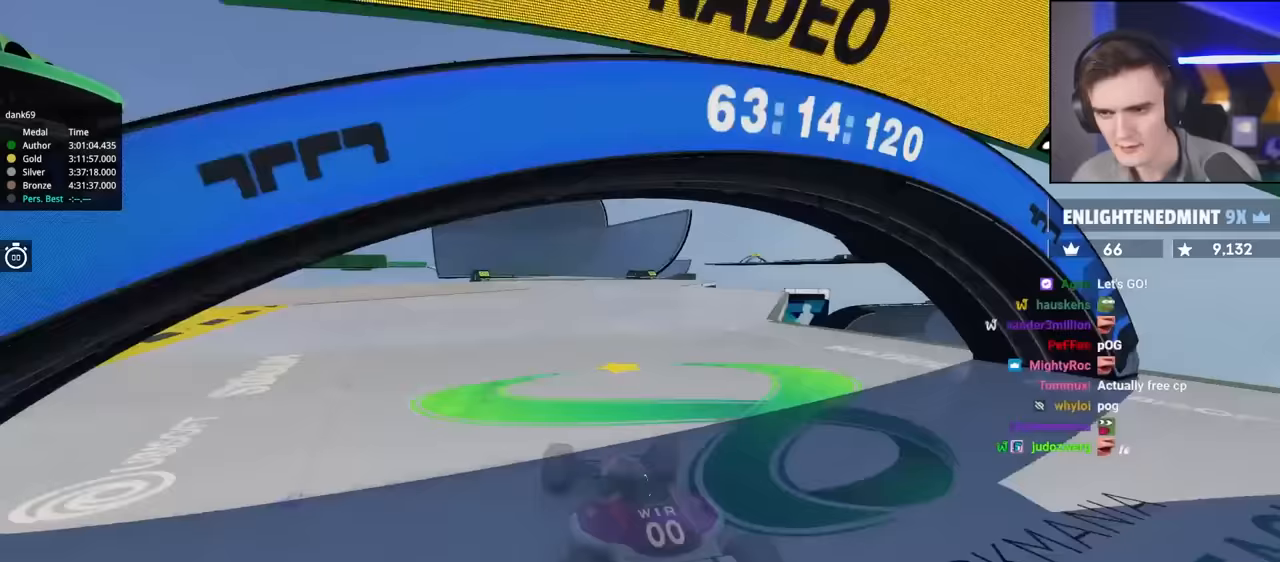
{"keys": ["up"], "events": [[50, "right", "down"], [100, "right", "up"], [233, "left", "down"], [283, "left", "up"]]}
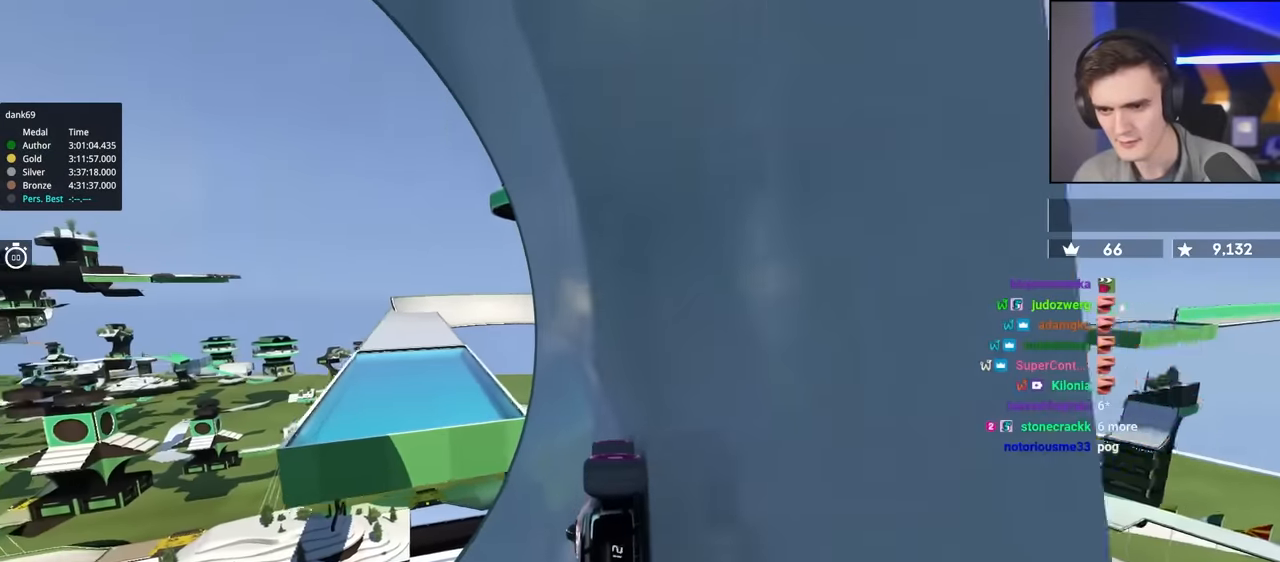
{"keys": ["up"], "events": []}
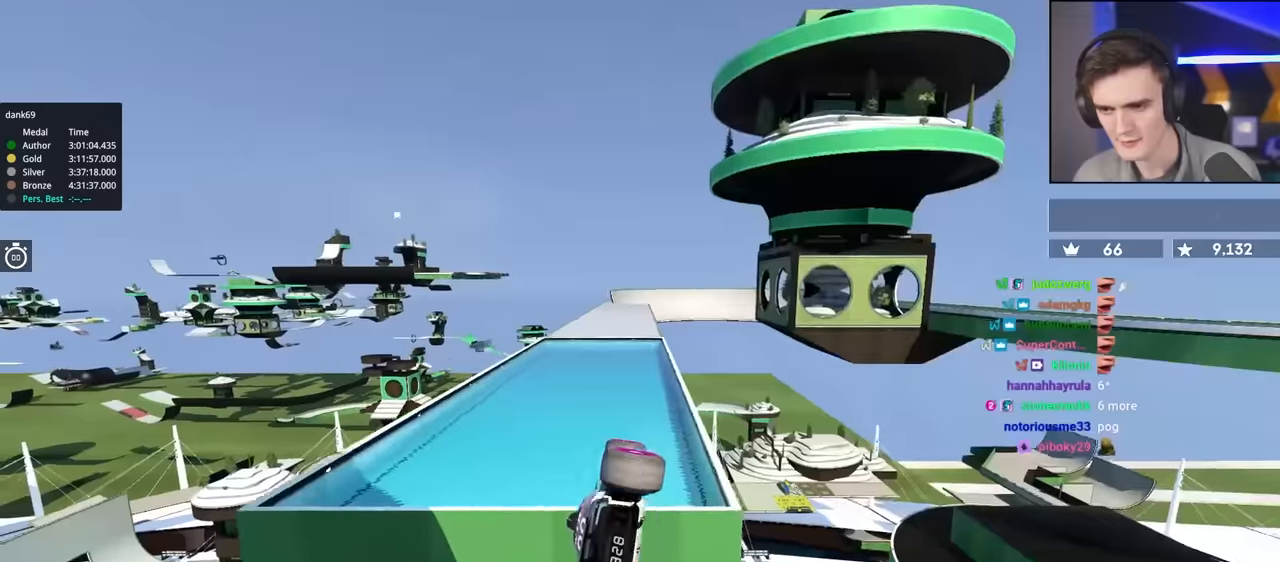
{"keys": ["up"], "events": []}
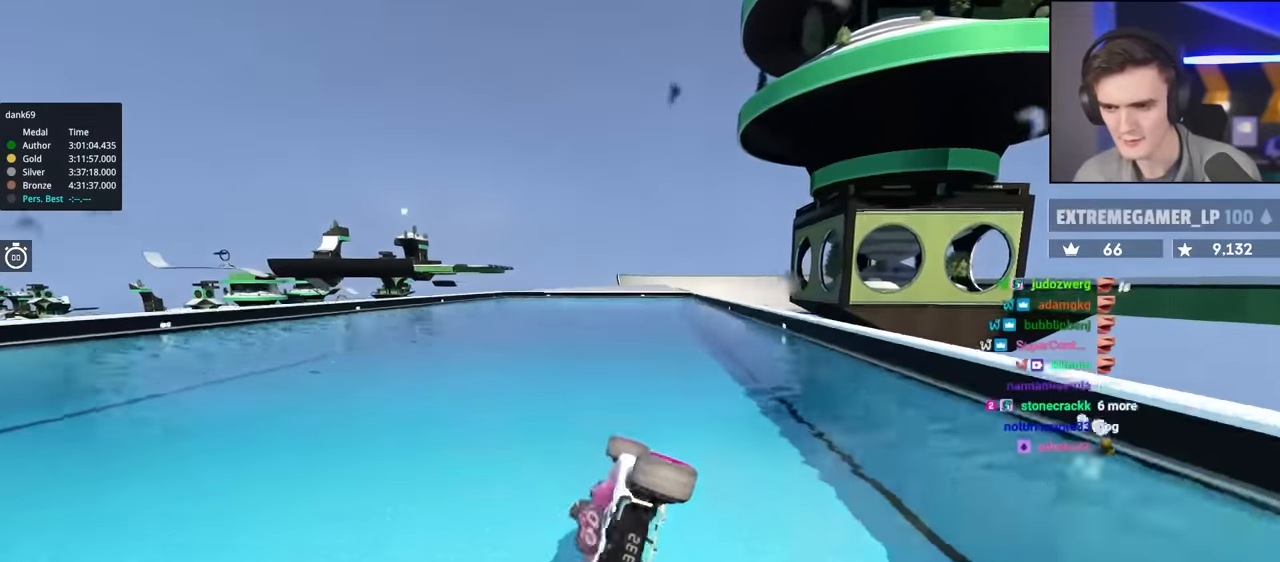
{"keys": ["right", "up"], "events": [[467, "right", "down"]]}
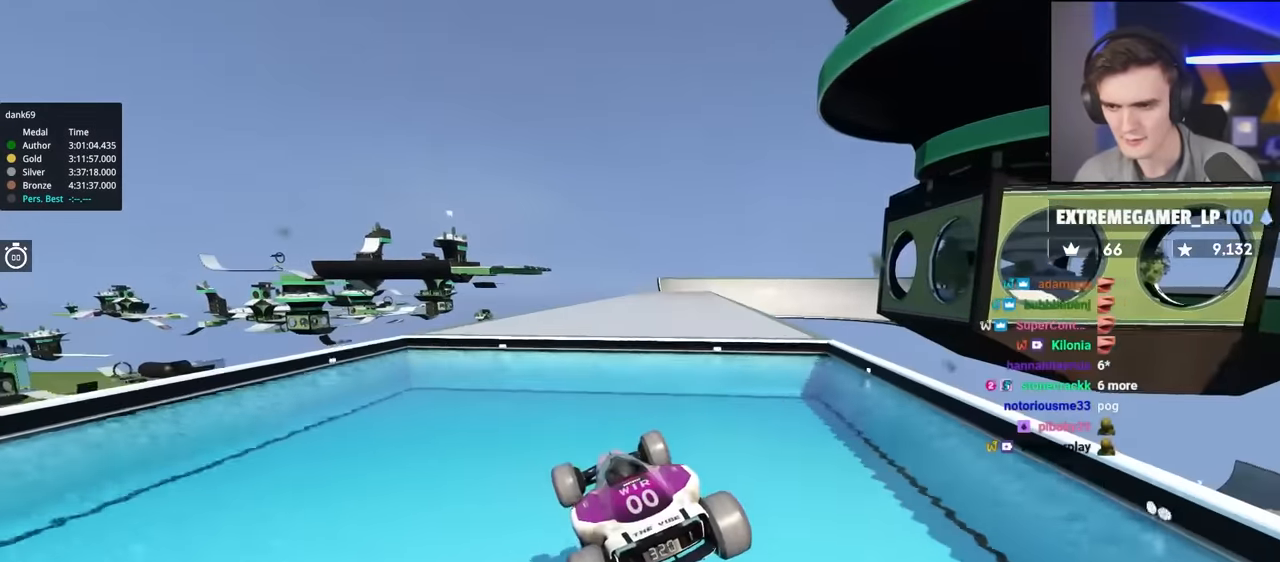
{"keys": ["right", "up"], "events": []}
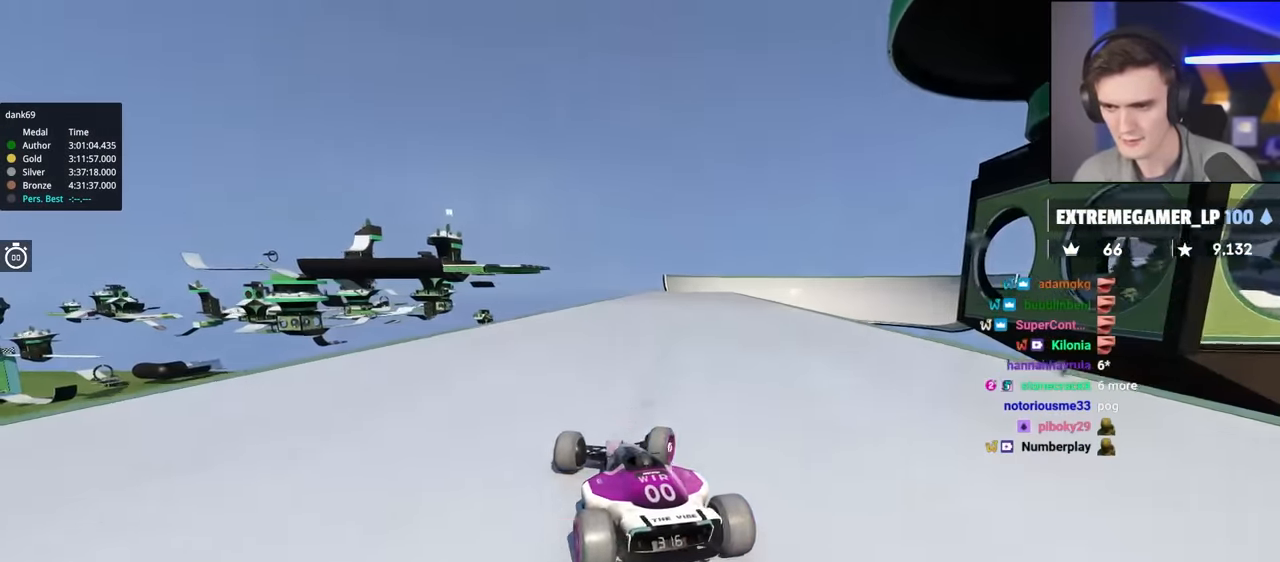
{"keys": ["left", "up"], "events": [[367, "right", "up"], [417, "left", "down"]]}
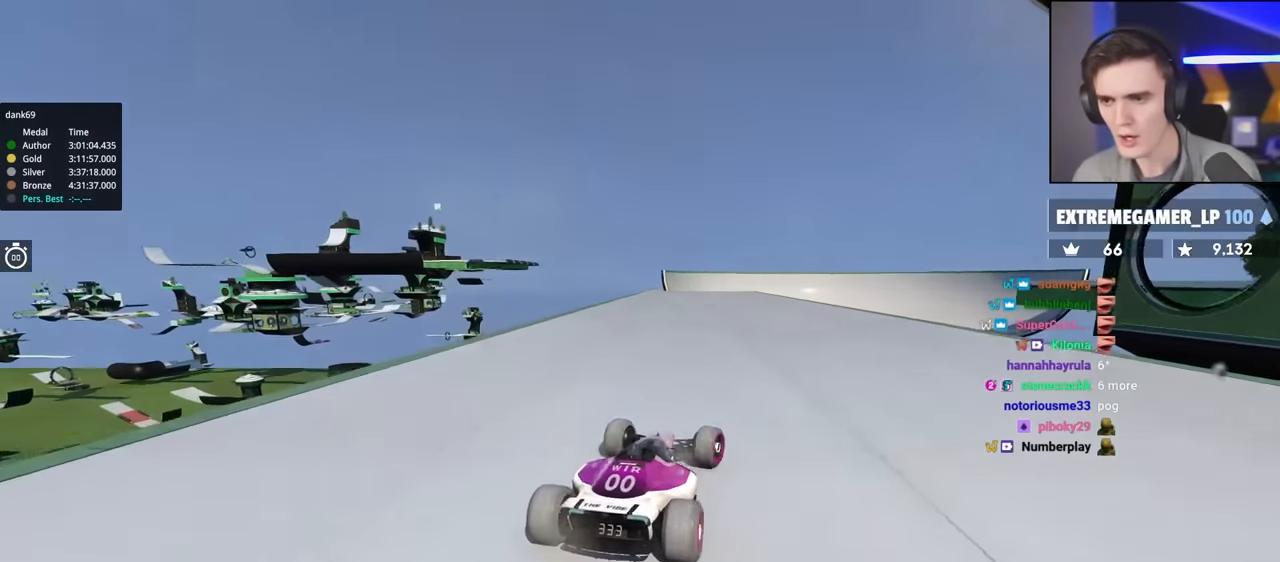
{"keys": ["left", "up"], "events": []}
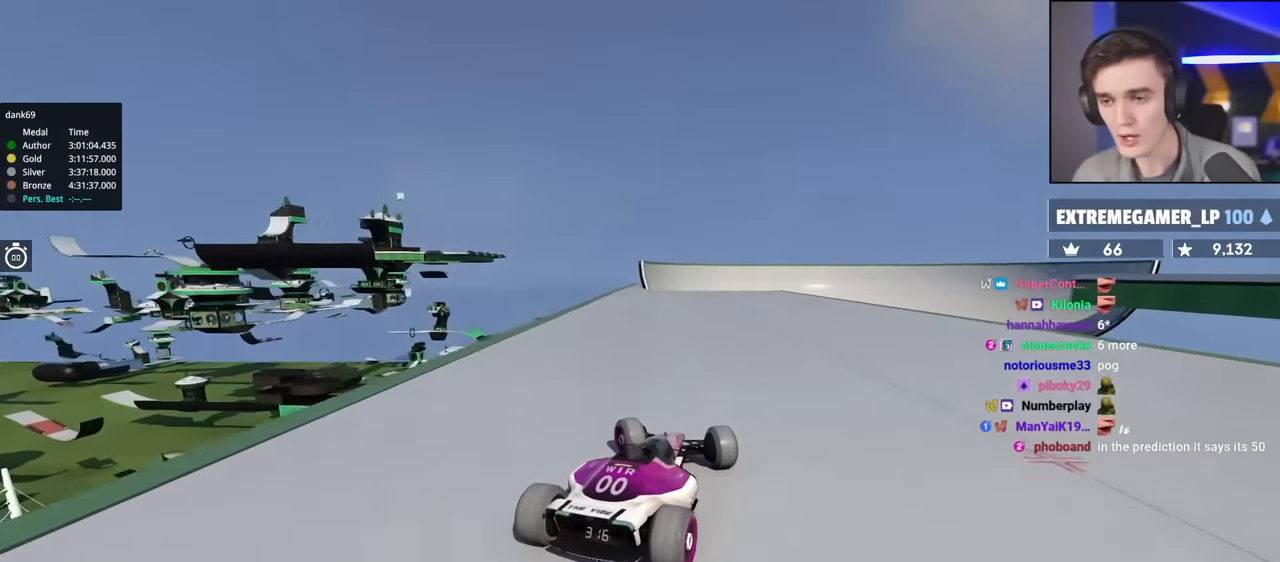
{"keys": ["right", "up"], "events": [[250, "left", "up"], [250, "right", "down"]]}